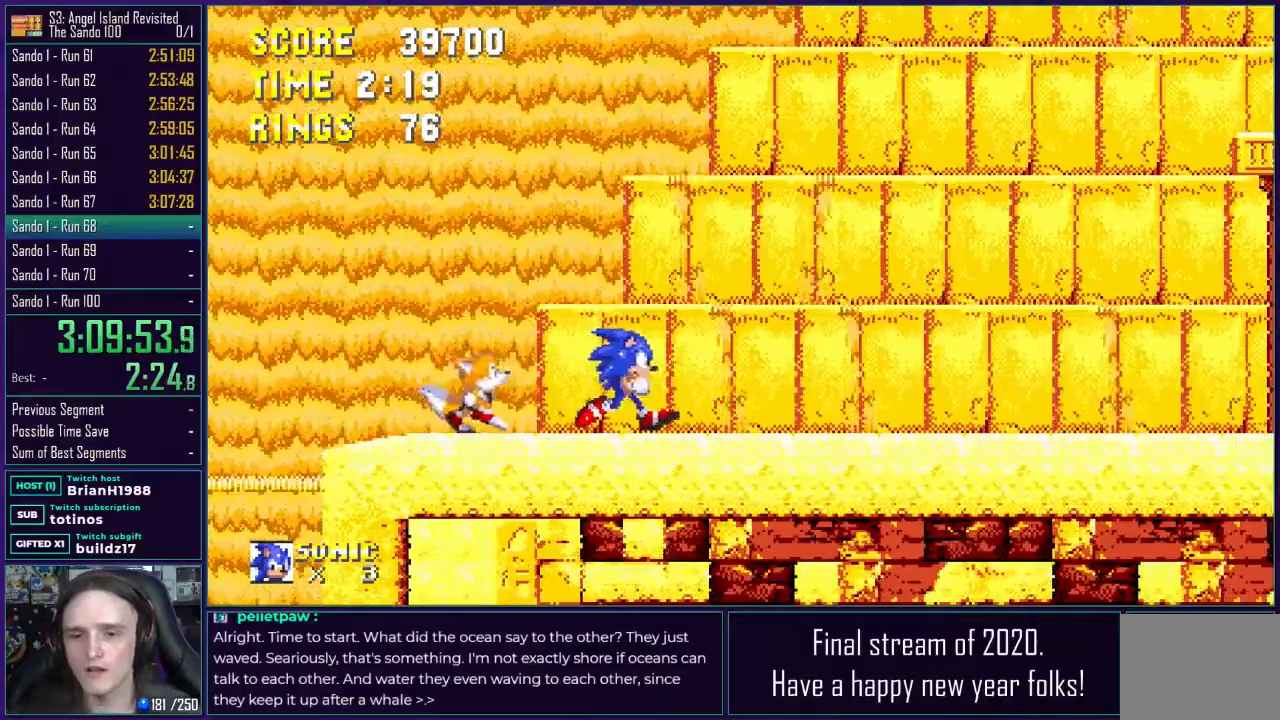
Gameplay with a controller (Xbox layout); each line is a JSON object with the inputs held at the frame after it. "events" lists button and stick changes between this image and that frame as [ms after this image, input, new state], when the widget could be followed in between. Not read: L1 L2 L3 R1 R2 R3.
{"buttons": [], "events": []}
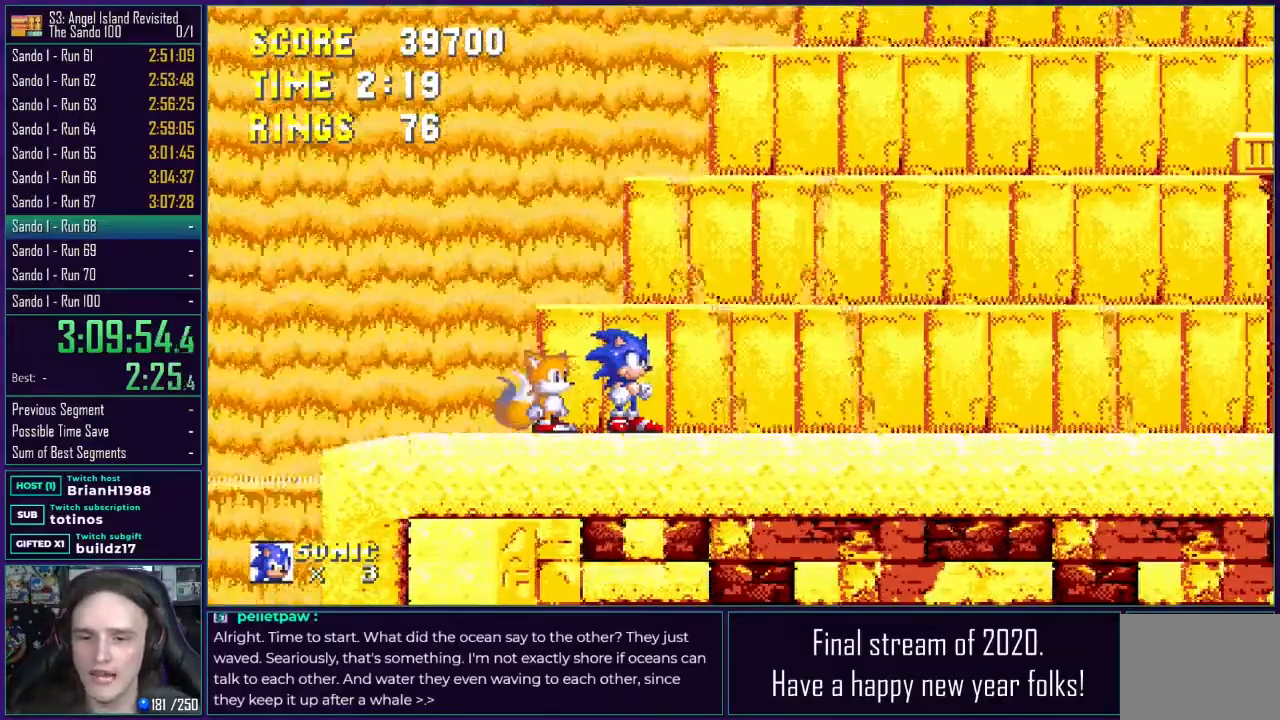
{"buttons": [], "events": [[317, "DPAD_LEFT", "down"], [433, "DPAD_LEFT", "up"]]}
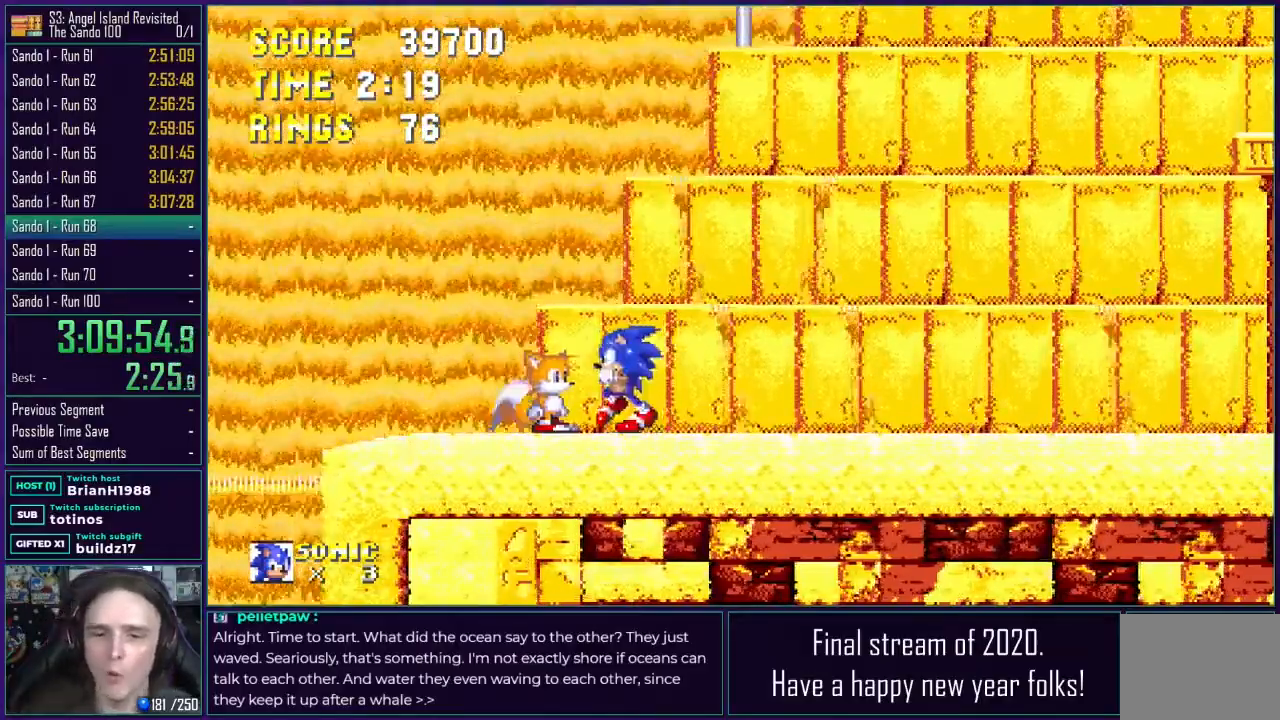
{"buttons": ["DPAD_LEFT"], "events": [[467, "DPAD_LEFT", "down"]]}
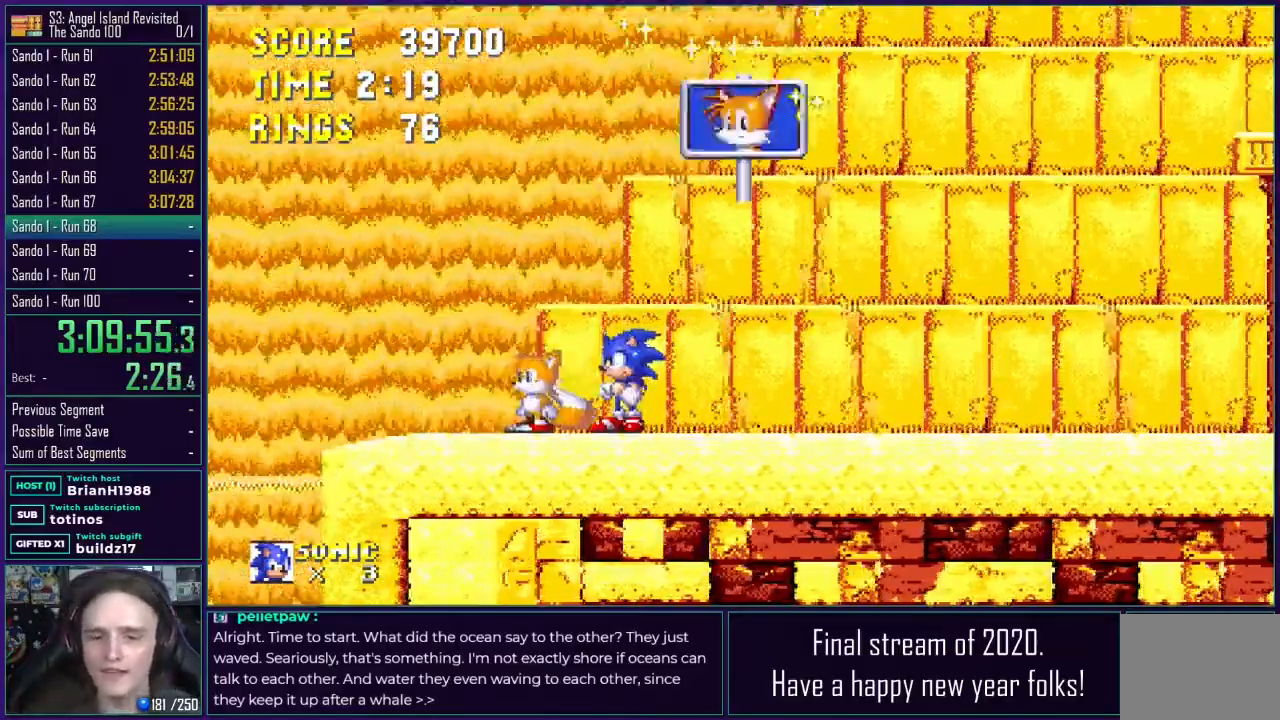
{"buttons": [], "events": [[267, "DPAD_LEFT", "up"]]}
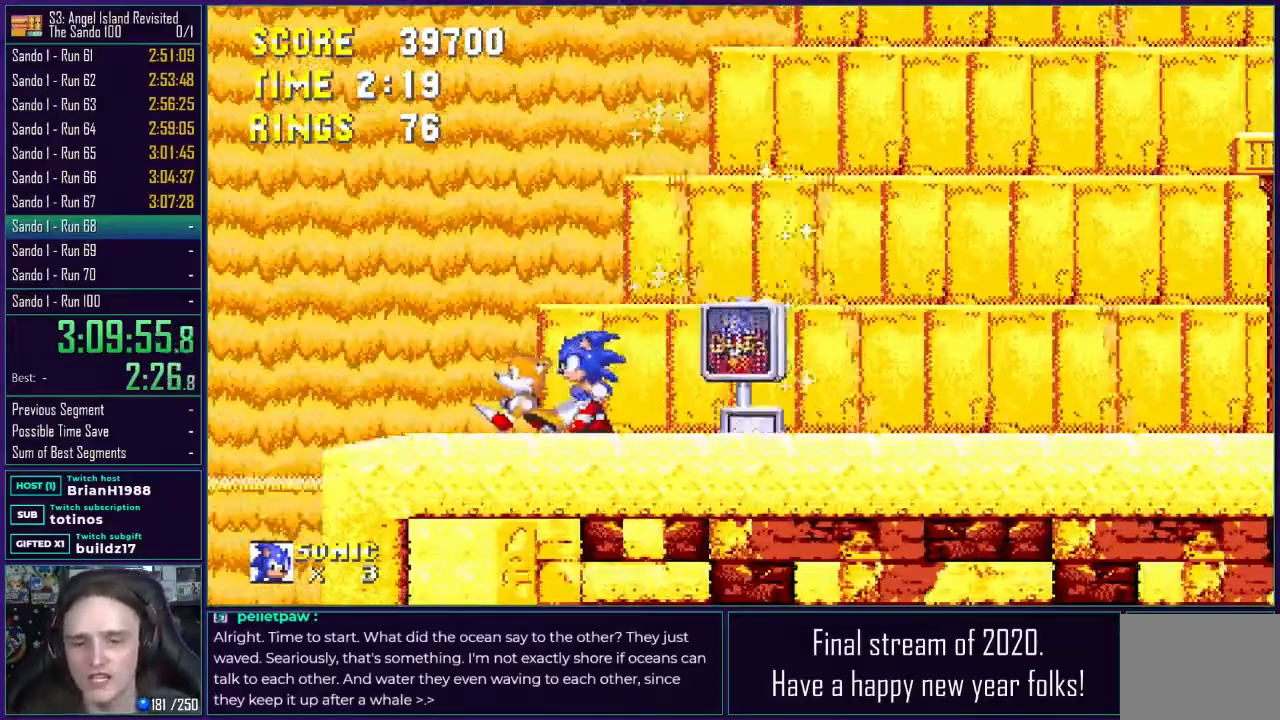
{"buttons": [], "events": [[67, "DPAD_RIGHT", "down"], [200, "DPAD_RIGHT", "up"]]}
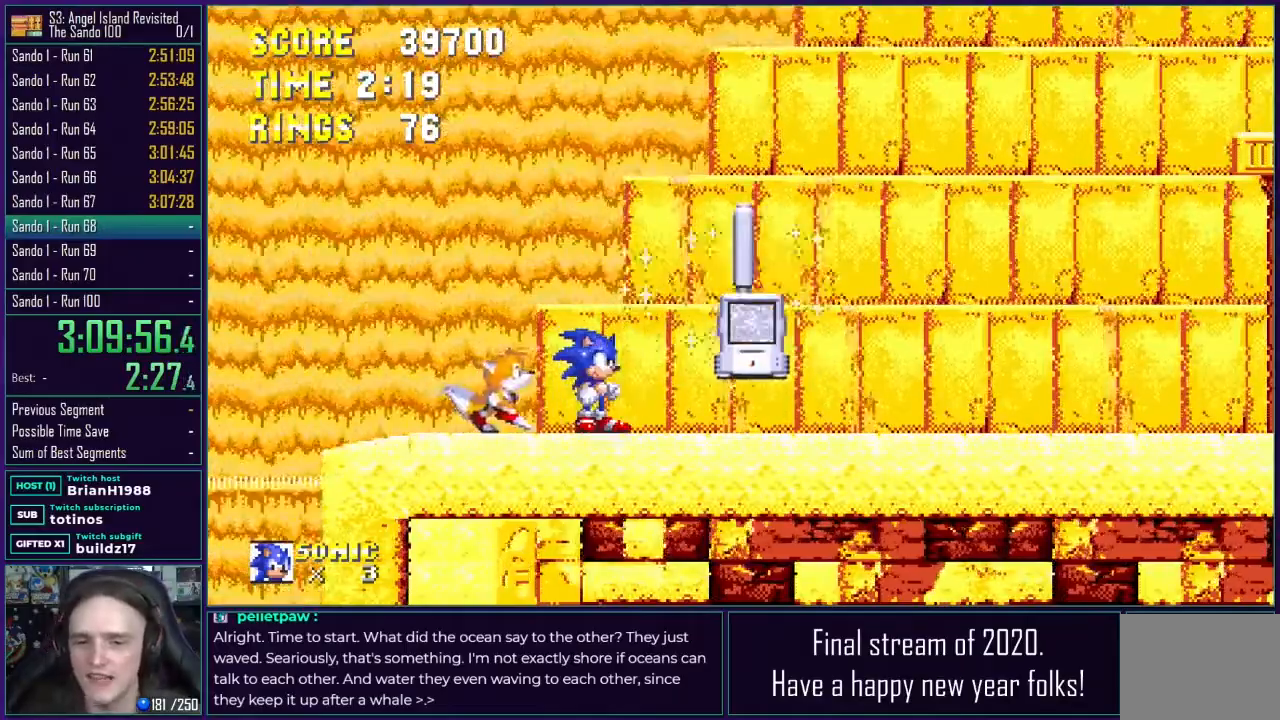
{"buttons": [], "events": []}
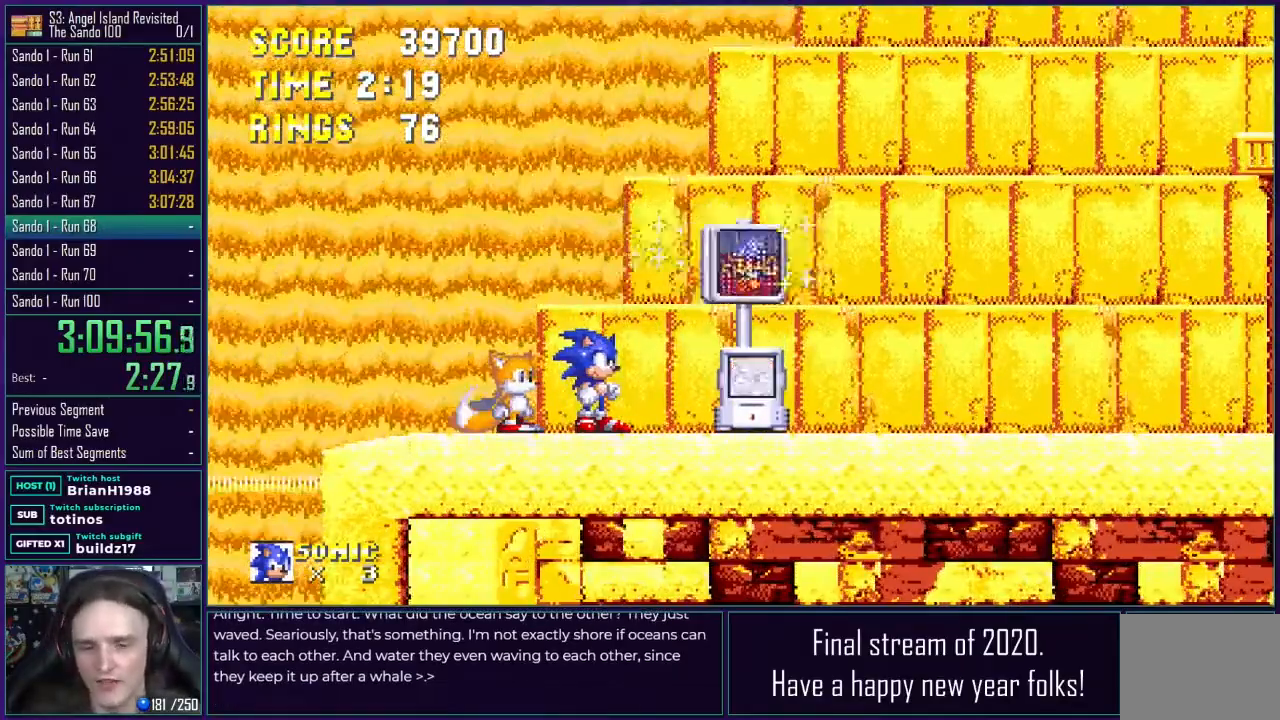
{"buttons": [], "events": []}
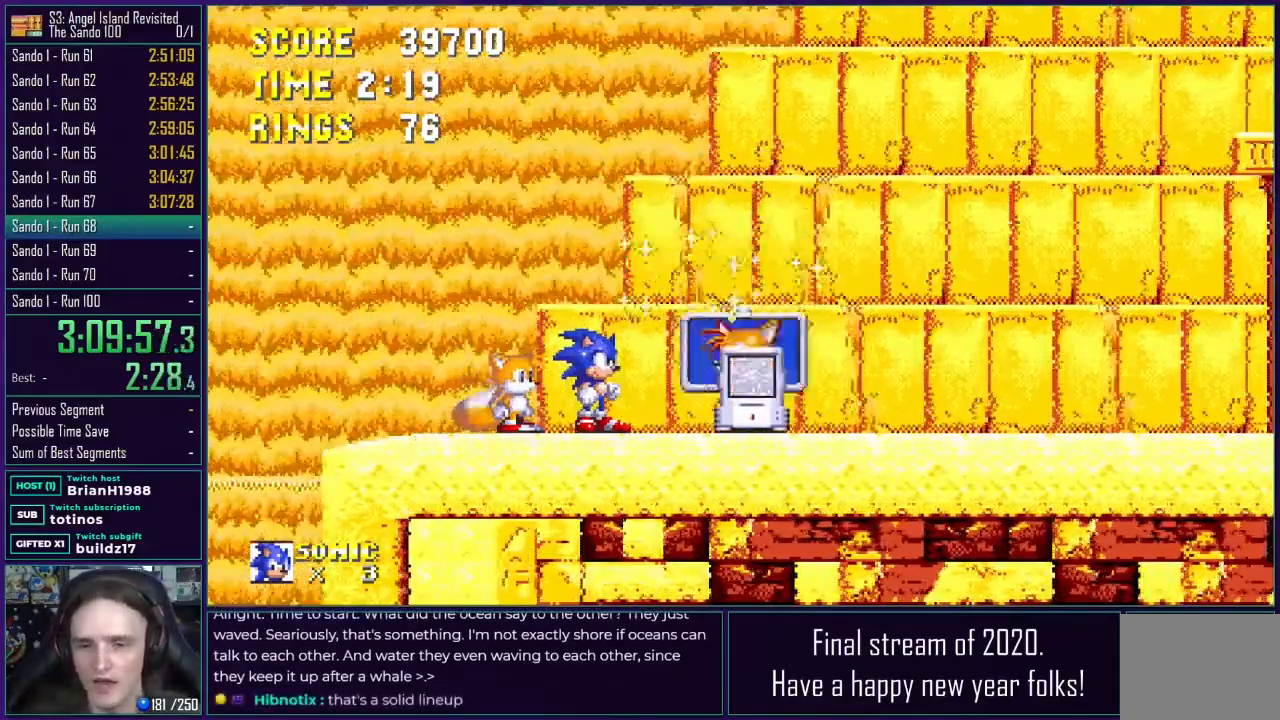
{"buttons": [], "events": []}
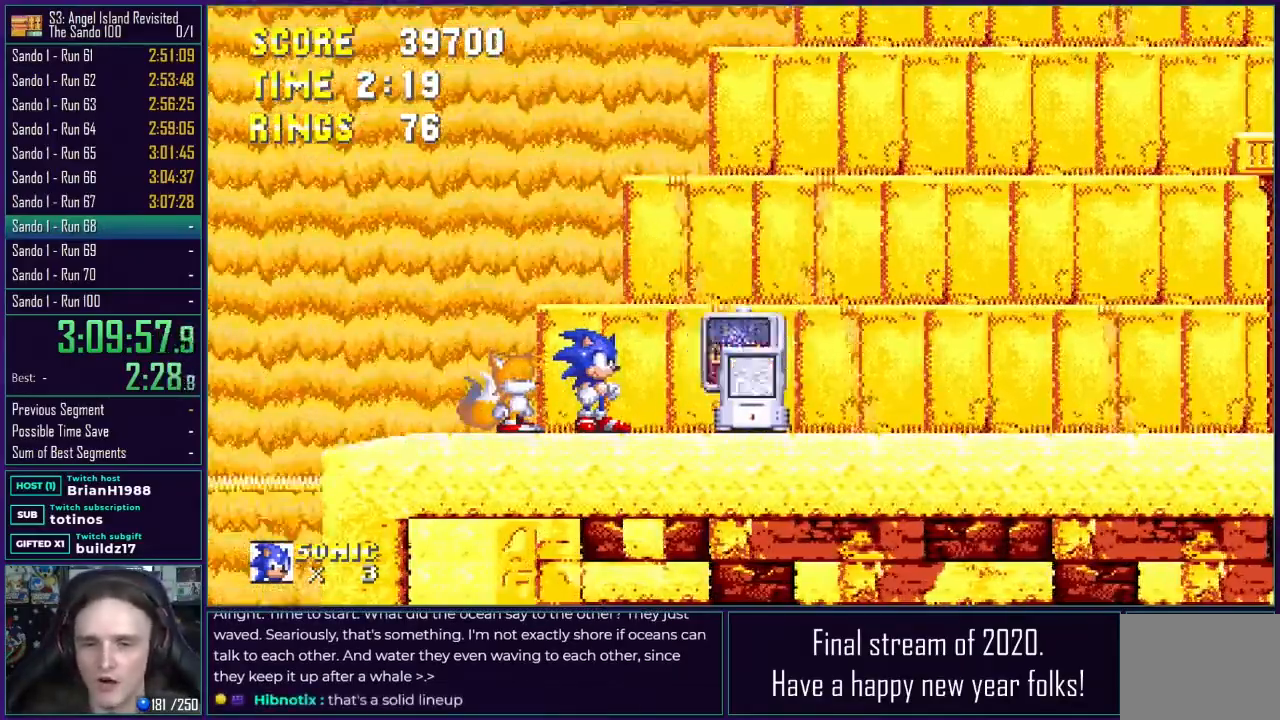
{"buttons": [], "events": []}
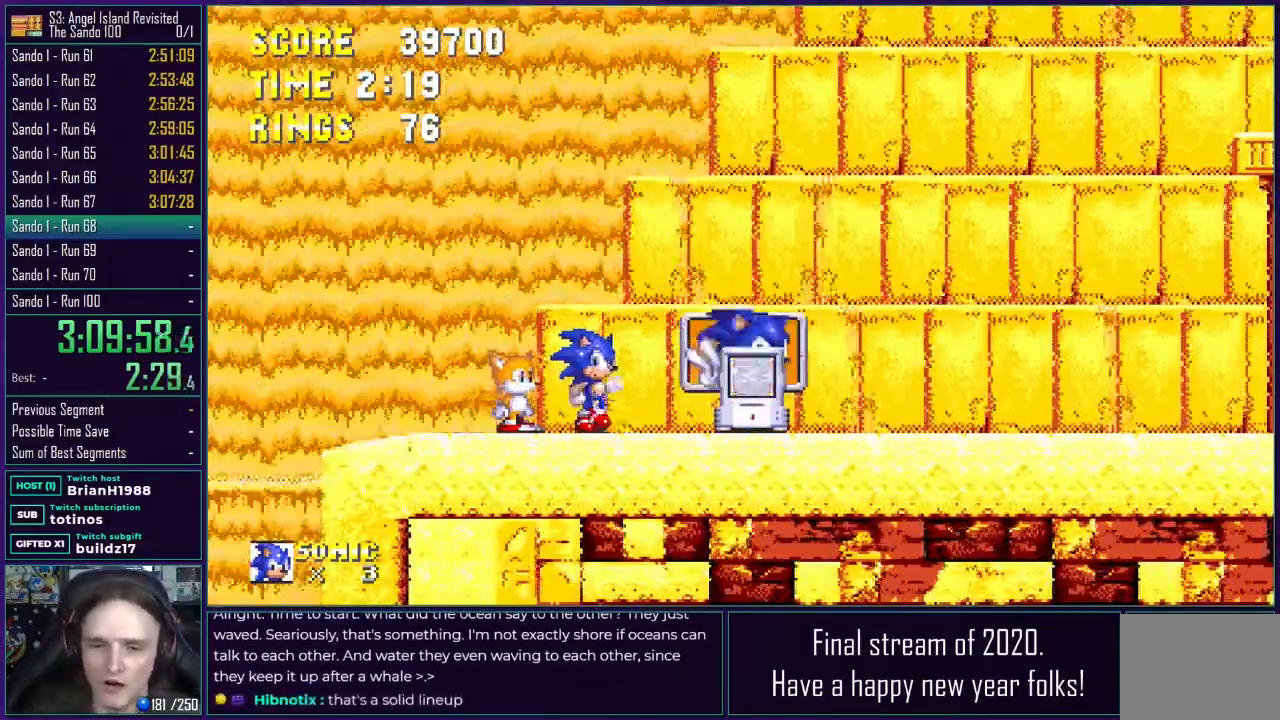
{"buttons": [], "events": []}
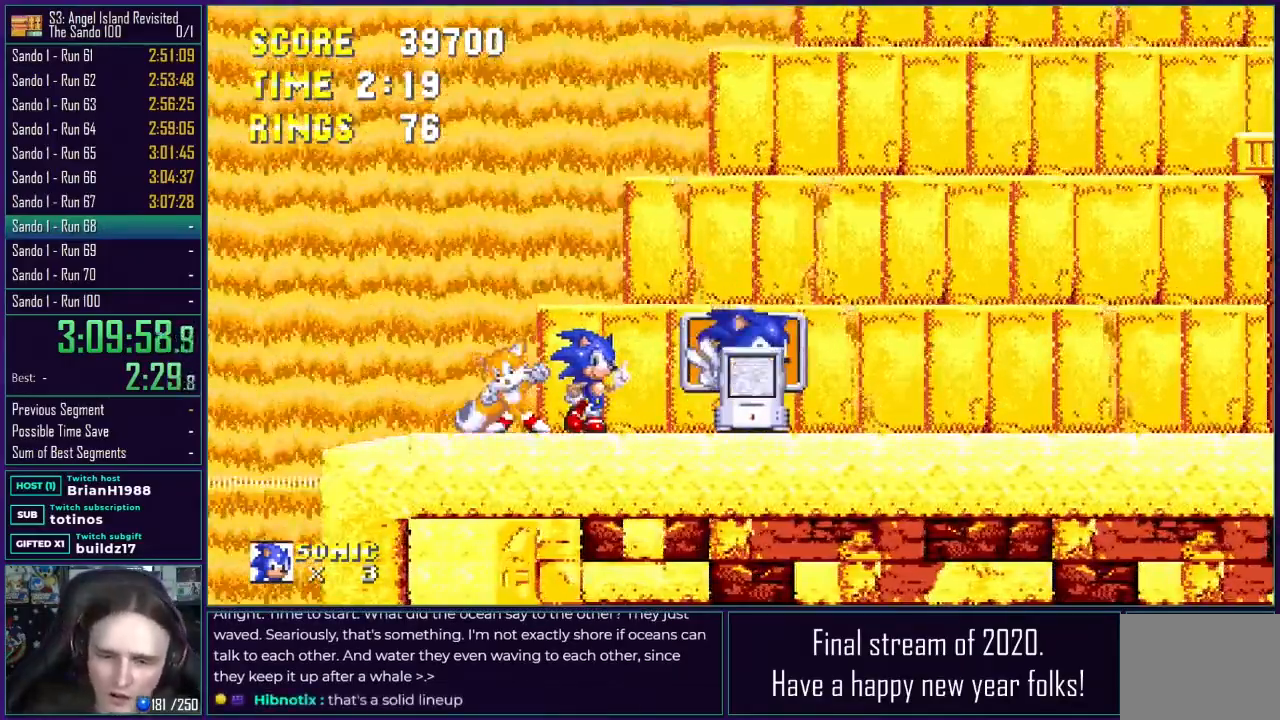
{"buttons": [], "events": []}
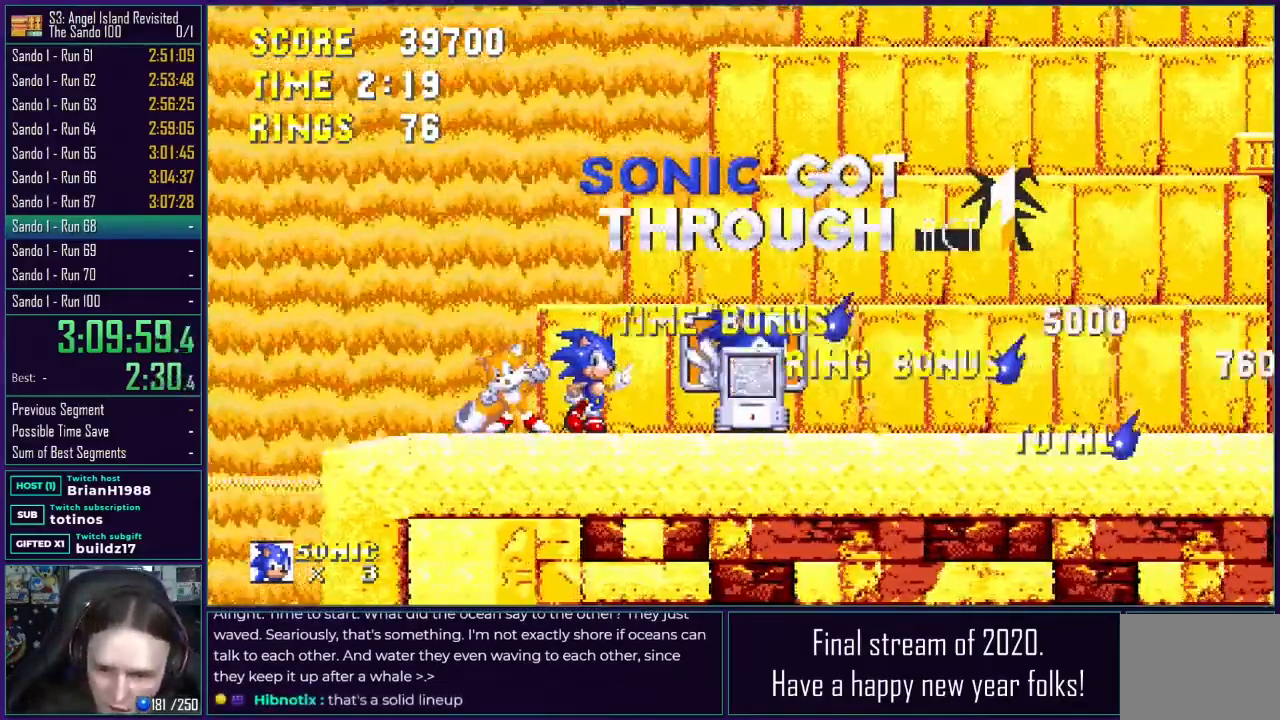
{"buttons": [], "events": []}
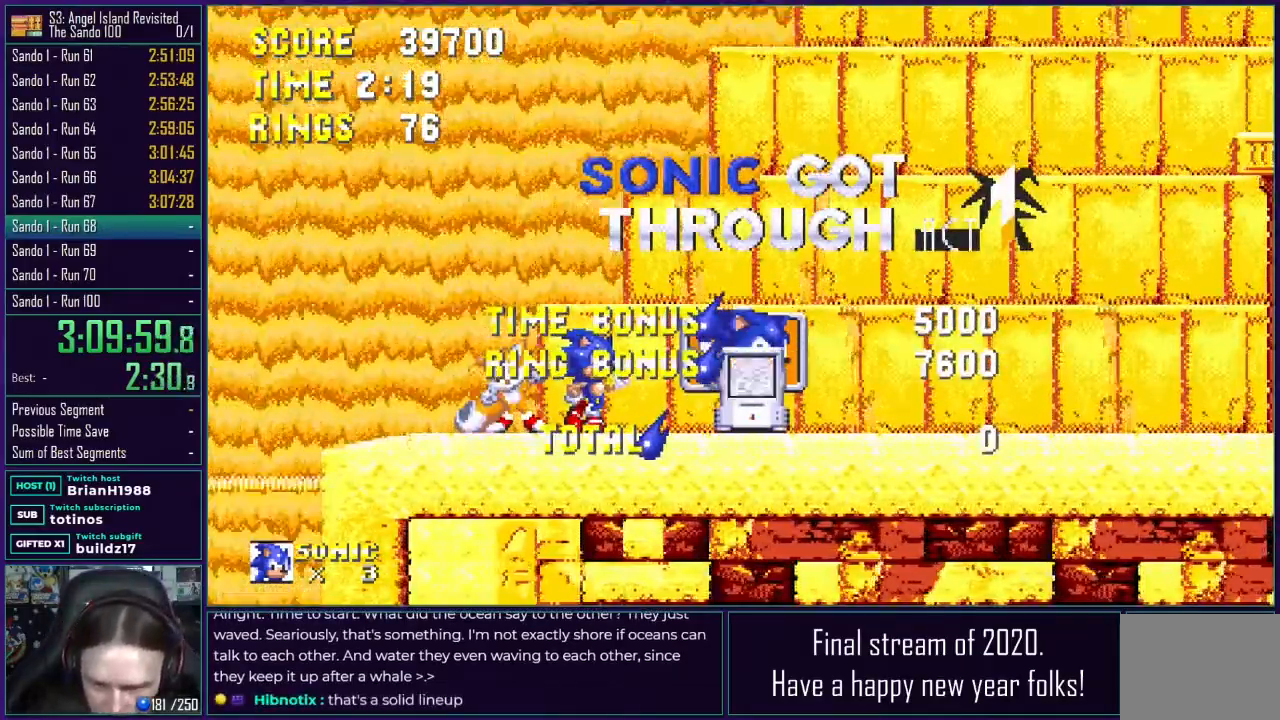
{"buttons": [], "events": []}
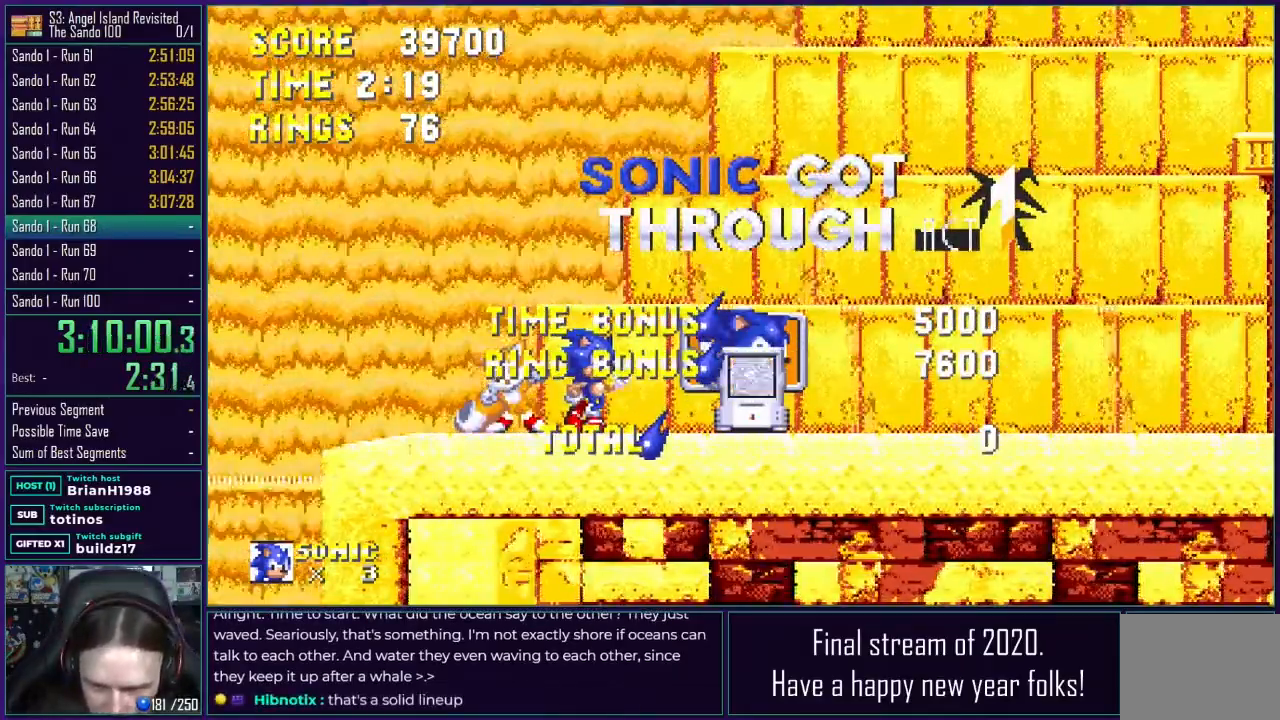
{"buttons": [], "events": []}
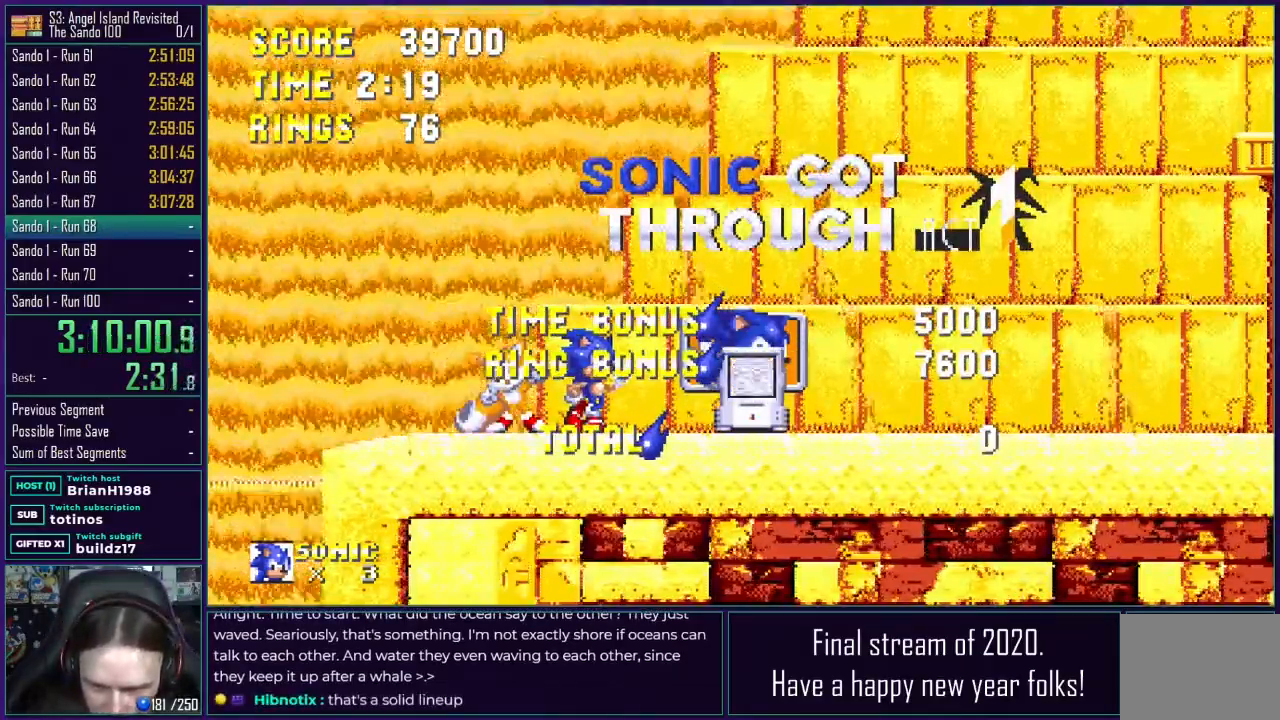
{"buttons": ["A"], "events": [[483, "A", "down"]]}
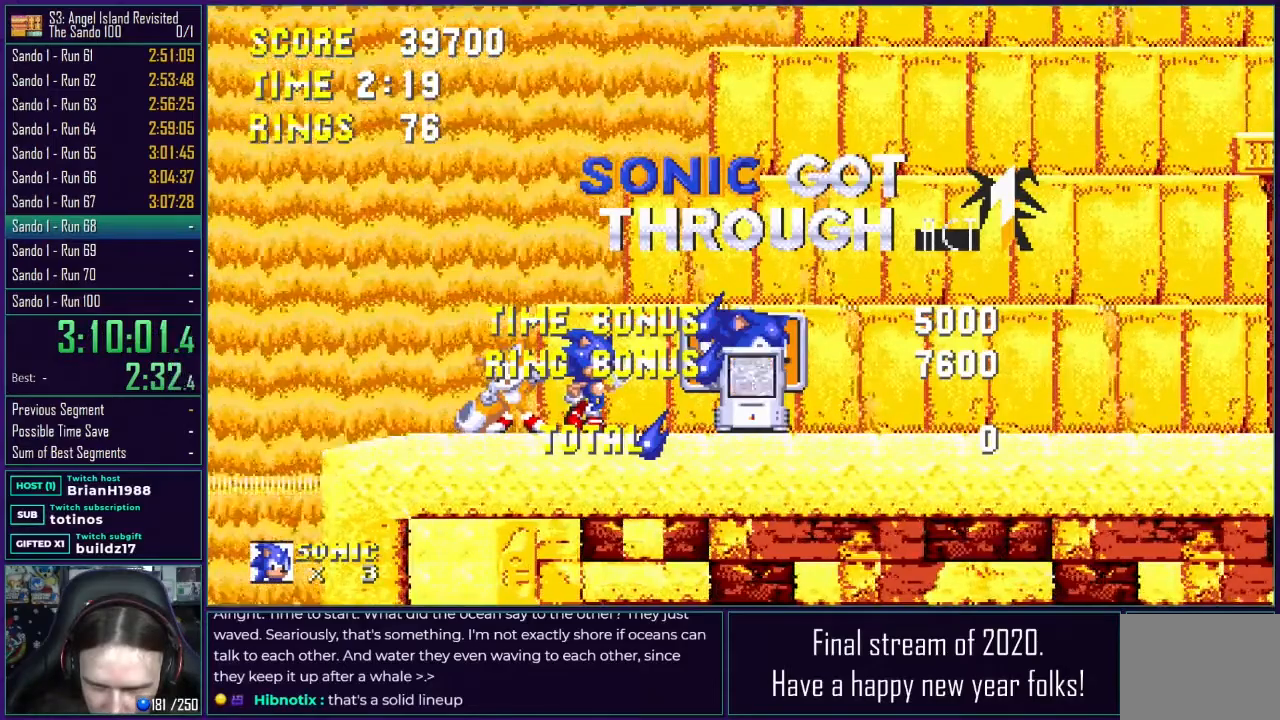
{"buttons": [], "events": [[83, "B", "down"], [117, "A", "up"], [167, "B", "up"], [250, "A", "down"], [317, "B", "down"], [333, "A", "up"], [417, "B", "up"]]}
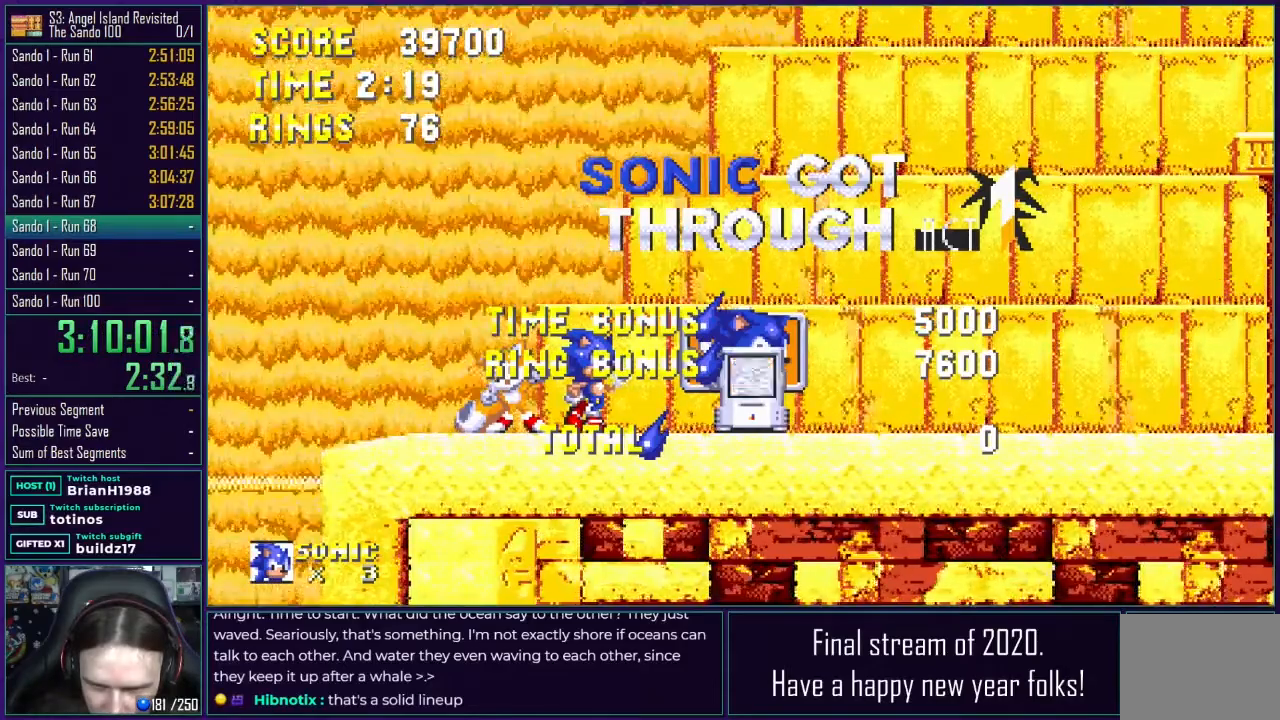
{"buttons": [], "events": [[17, "A", "down"], [50, "B", "down"], [67, "A", "up"], [167, "B", "up"], [350, "B", "down"], [400, "C", "down"], [433, "B", "up"], [467, "C", "up"]]}
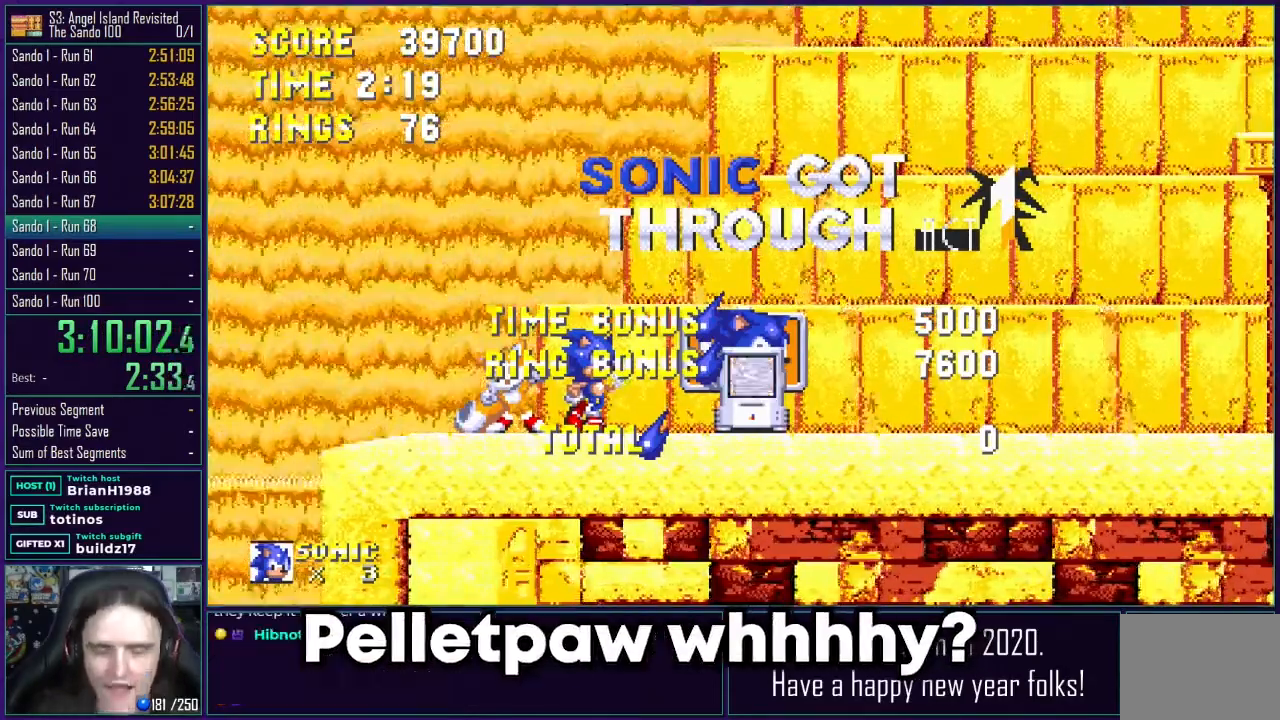
{"buttons": [], "events": [[117, "A", "down"], [150, "B", "down"], [167, "A", "up"], [217, "C", "down"], [233, "B", "up"], [250, "C", "up"], [333, "A", "down"], [400, "B", "down"], [417, "A", "up"], [483, "B", "up"]]}
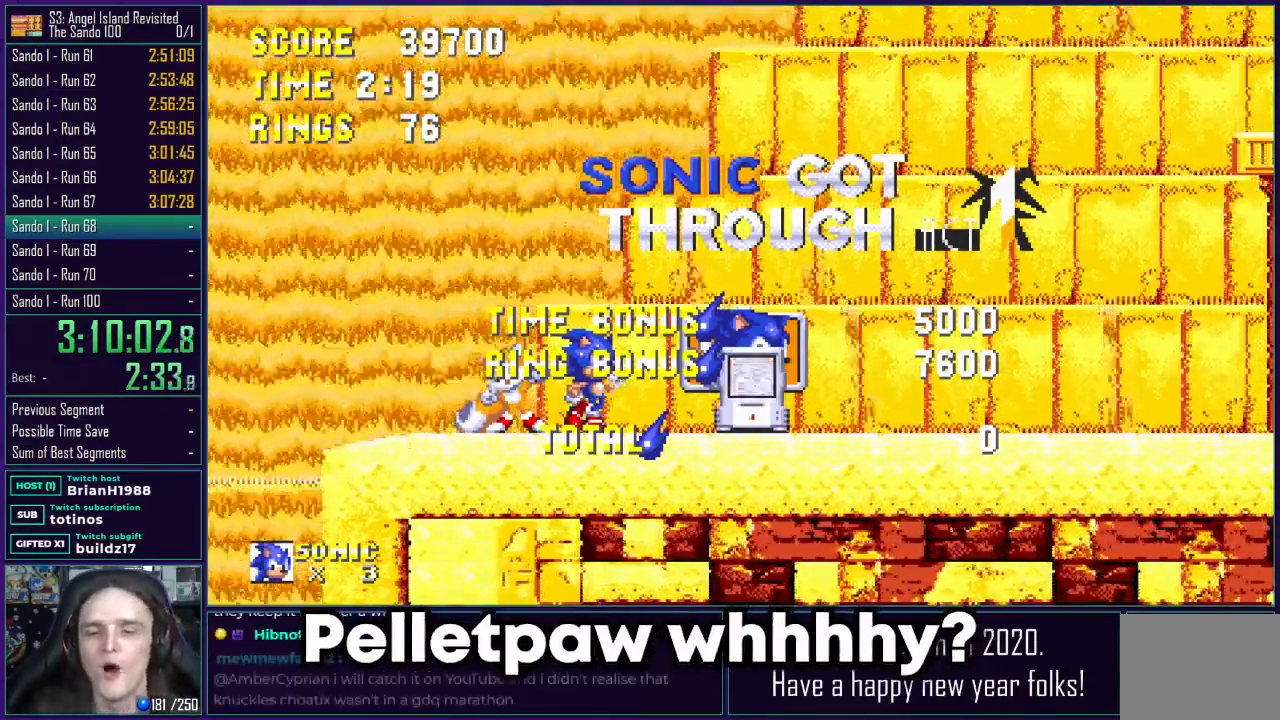
{"buttons": ["A"], "events": [[67, "A", "down"], [117, "B", "down"], [150, "A", "up"], [200, "B", "up"], [283, "A", "down"], [333, "B", "down"], [350, "A", "up"], [417, "B", "up"], [500, "A", "down"]]}
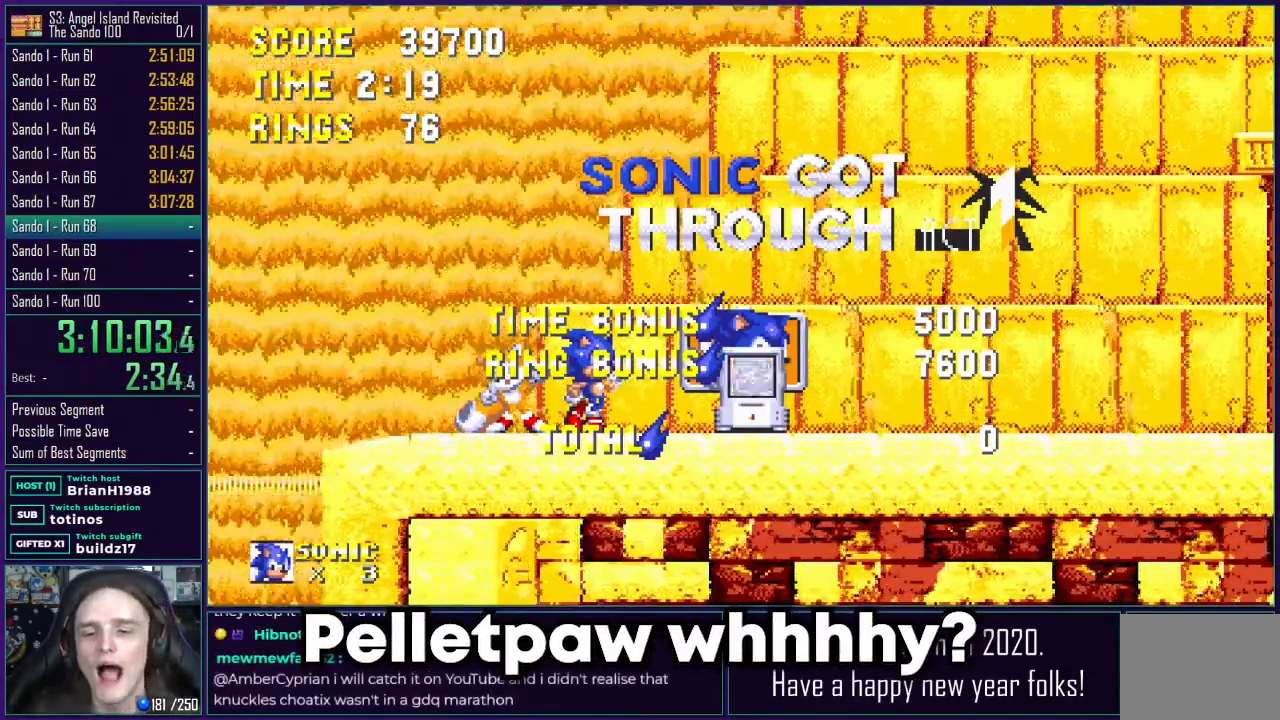
{"buttons": ["B"], "events": [[33, "B", "down"], [67, "A", "up"], [150, "B", "up"], [217, "A", "down"], [250, "B", "down"], [283, "A", "up"], [350, "B", "up"], [400, "A", "down"], [467, "B", "down"], [483, "A", "up"]]}
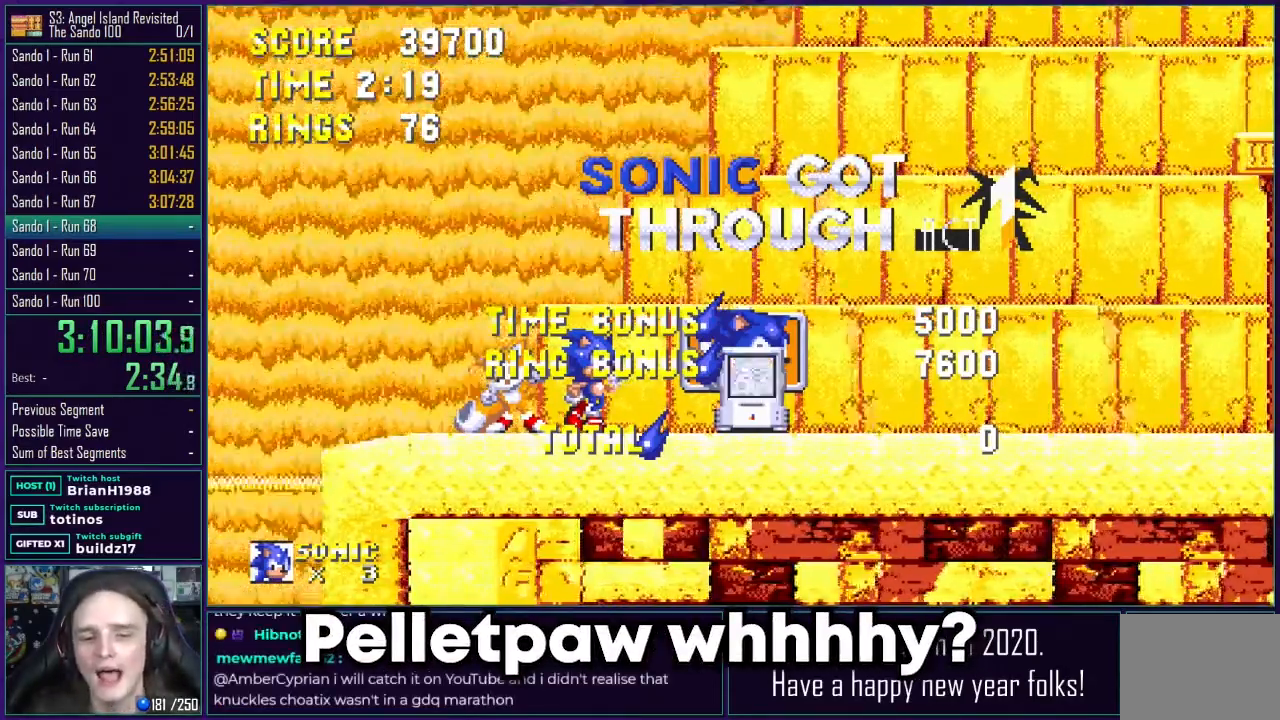
{"buttons": ["A"], "events": [[33, "B", "up"], [100, "A", "down"], [167, "B", "down"], [200, "A", "up"], [233, "B", "up"], [317, "A", "down"], [367, "B", "down"], [400, "A", "up"], [433, "B", "up"], [500, "A", "down"]]}
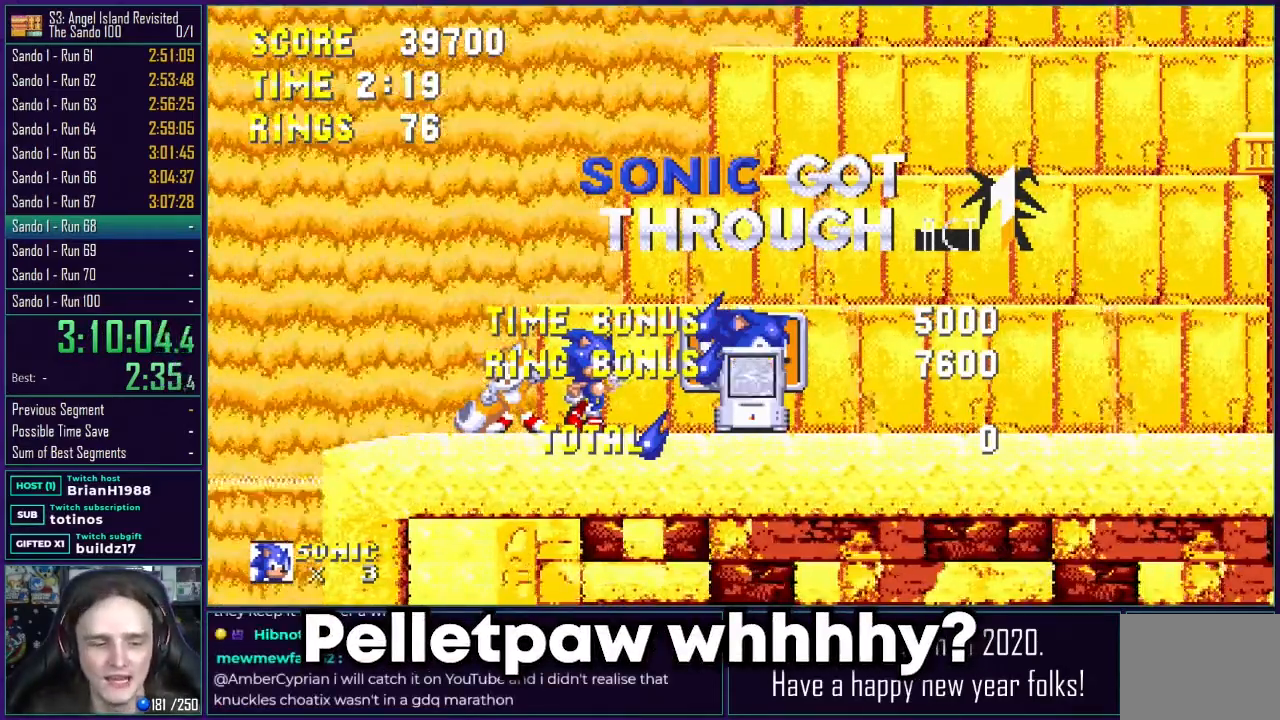
{"buttons": [], "events": [[50, "B", "down"], [100, "A", "up"], [133, "B", "up"], [183, "A", "down"], [250, "B", "down"], [317, "A", "up"], [317, "B", "up"], [383, "A", "down"], [450, "B", "down"], [483, "A", "up"], [500, "B", "up"]]}
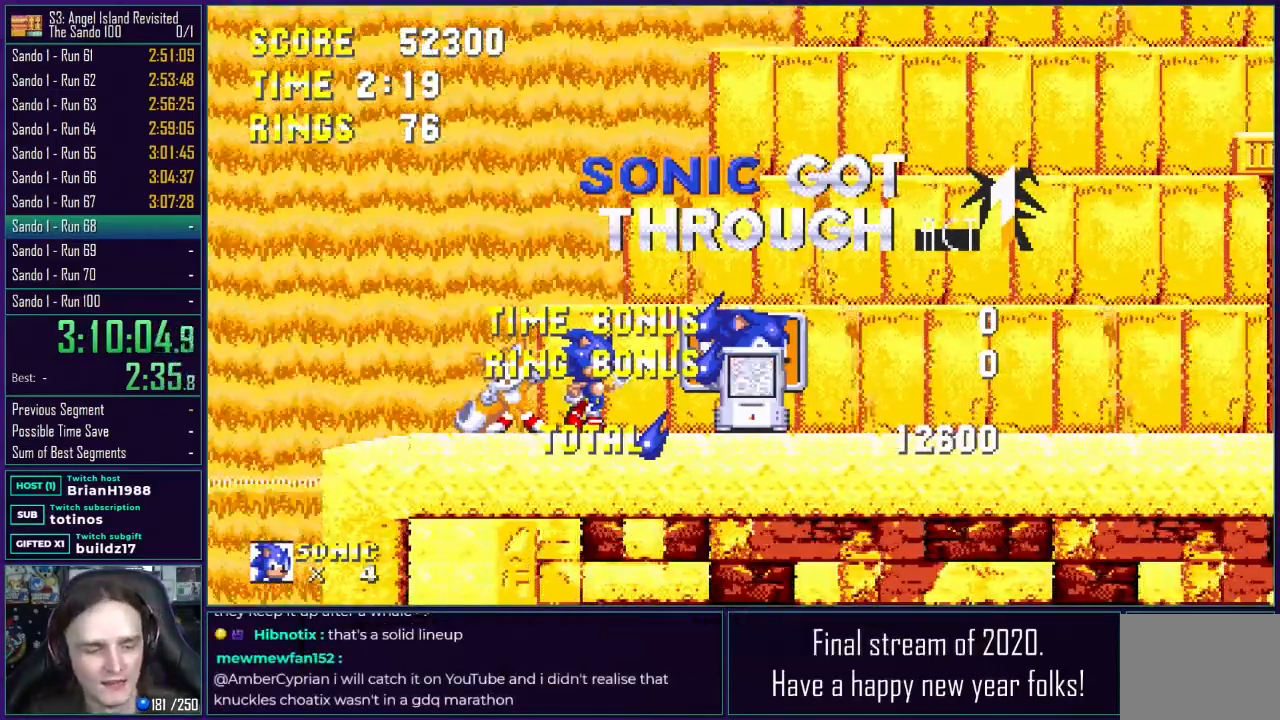
{"buttons": ["DPAD_DOWN"], "events": [[83, "SELECT", "down"], [217, "SELECT", "up"], [450, "DPAD_DOWN", "down"]]}
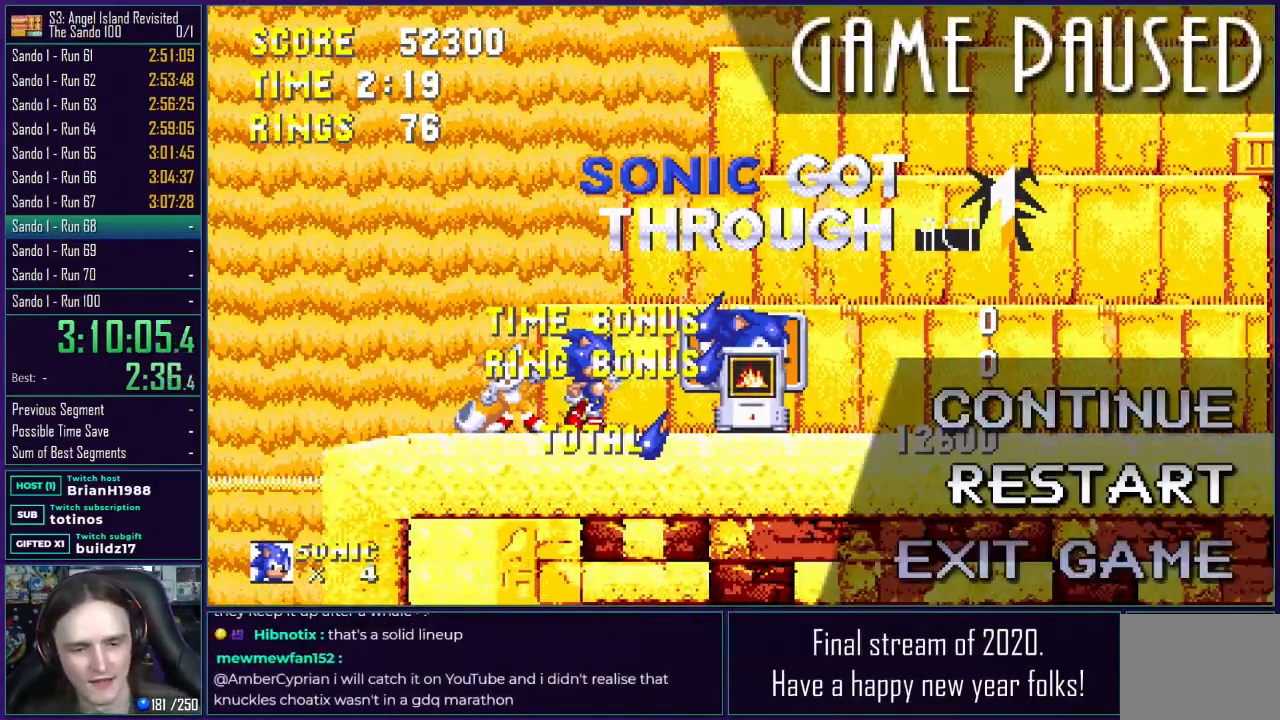
{"buttons": ["DPAD_DOWN"], "events": [[83, "DPAD_DOWN", "up"], [133, "A", "down"], [267, "A", "up"], [483, "DPAD_DOWN", "down"]]}
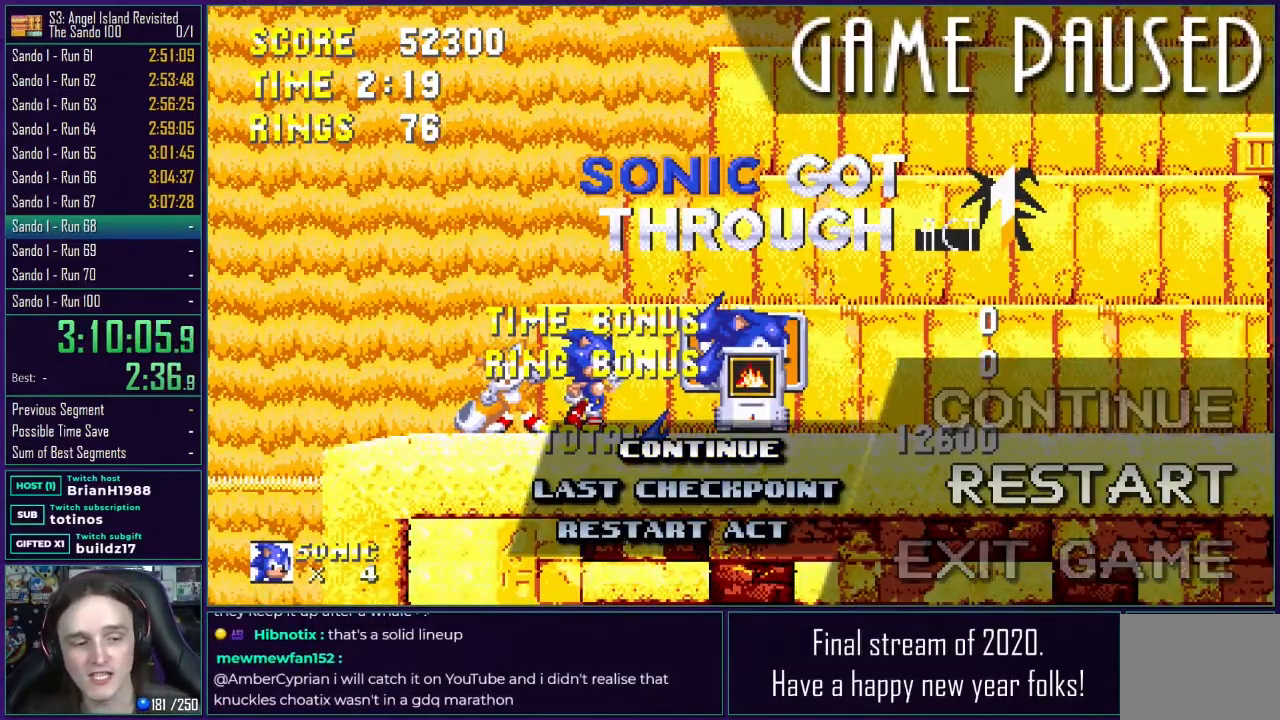
{"buttons": ["A"], "events": [[100, "DPAD_DOWN", "up"], [183, "DPAD_DOWN", "down"], [300, "DPAD_DOWN", "up"], [433, "A", "down"]]}
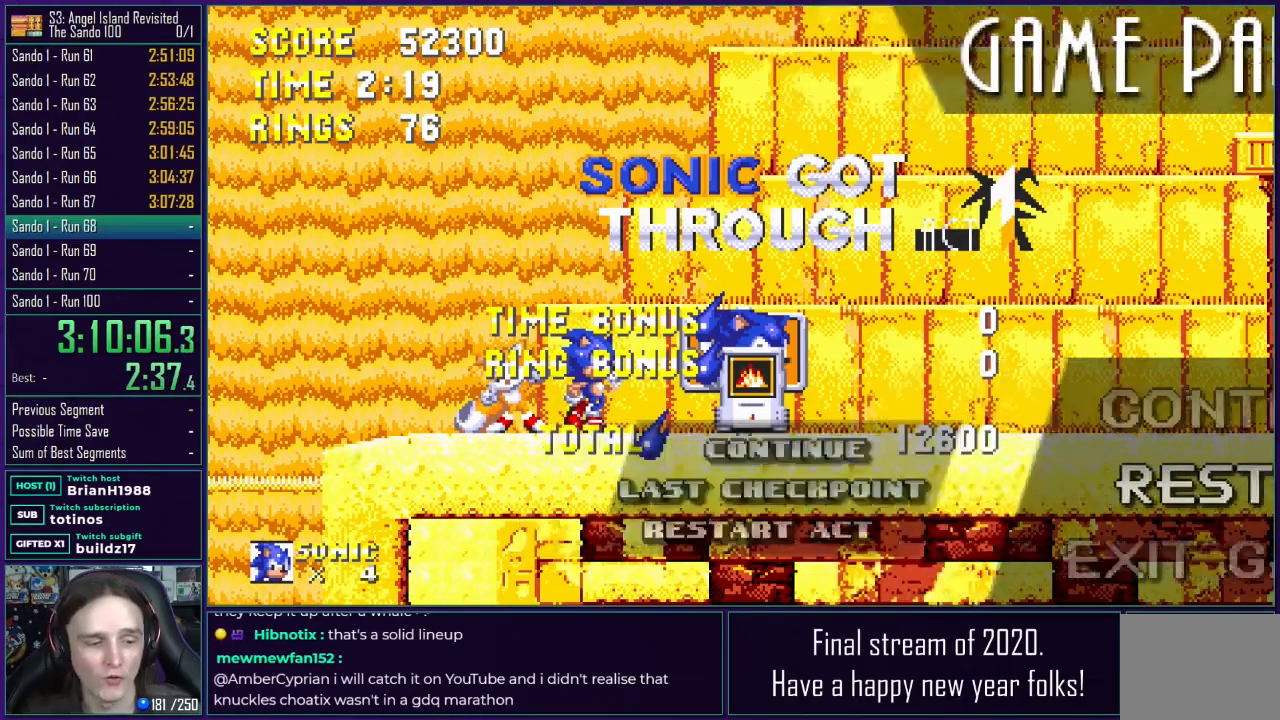
{"buttons": [], "events": [[50, "A", "up"]]}
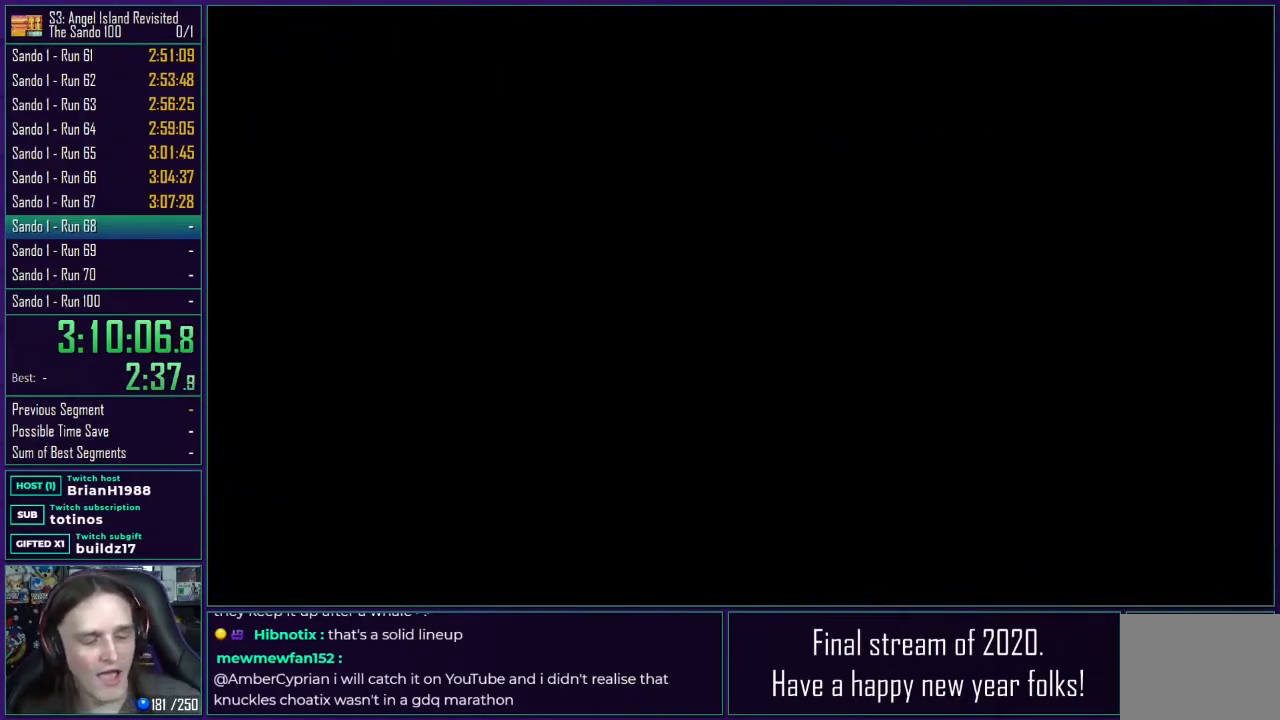
{"buttons": [], "events": []}
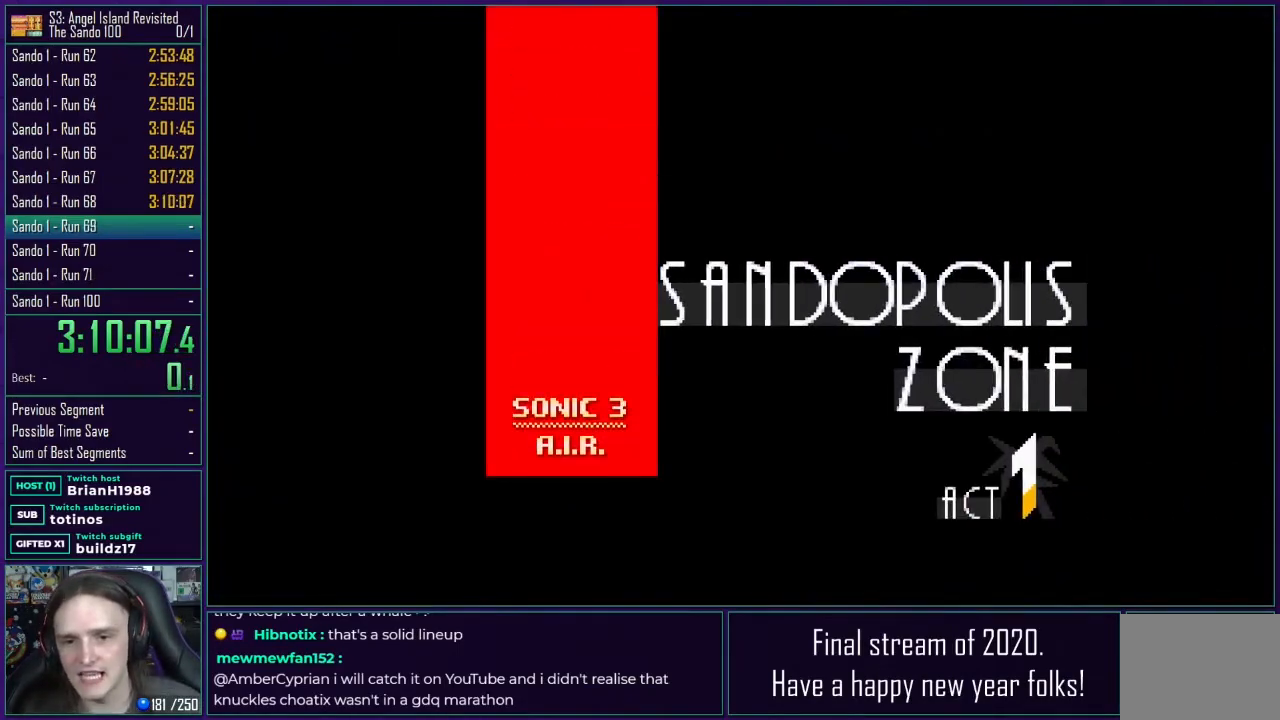
{"buttons": [], "events": []}